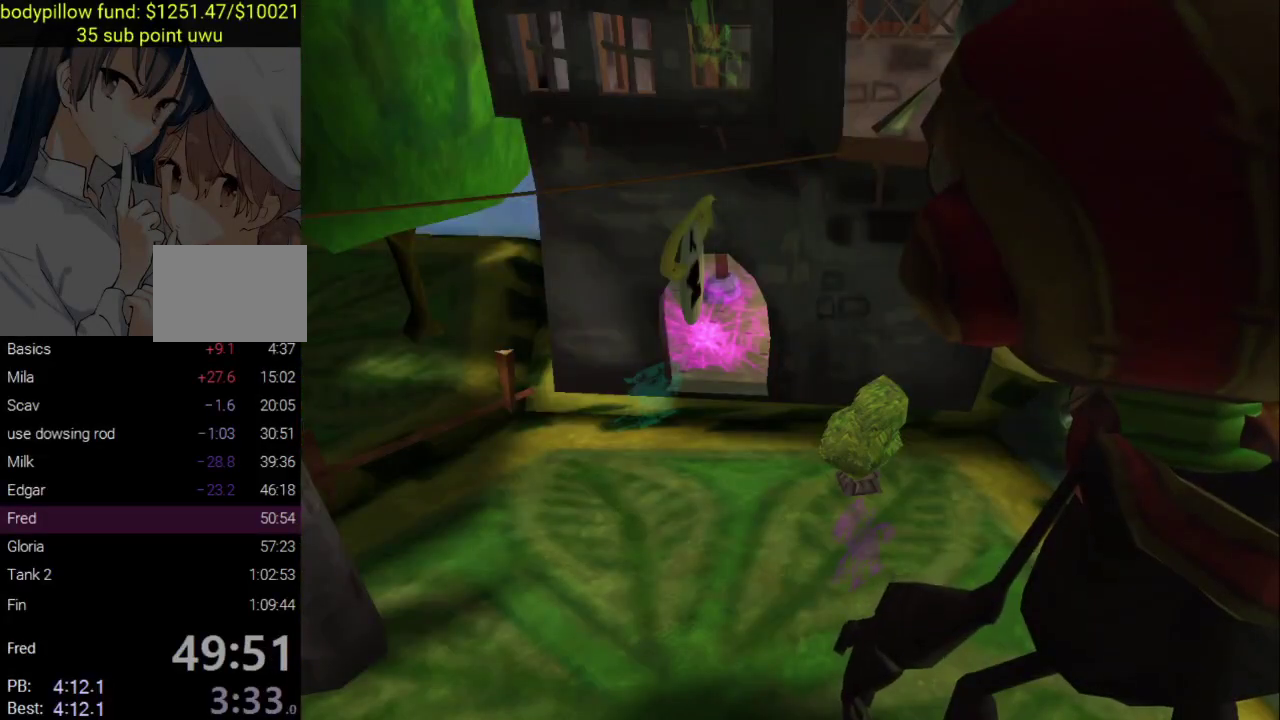
Gameplay with a controller (PlayStation layout); each line is a JSON object with the inputs held at the frame after it. "events" lists button and stick changes between this image and that frame as [ms after this image, input, new state], when the widget could be followed in between. Not read: L1.
{"buttons": ["CIRCLE"], "left_stick": "center", "right_stick": "center", "events": [[33, "CIRCLE", "down"], [133, "CIRCLE", "up"], [183, "CIRCLE", "down"], [267, "CIRCLE", "up"], [317, "CIRCLE", "down"], [417, "CIRCLE", "up"], [467, "CIRCLE", "down"]]}
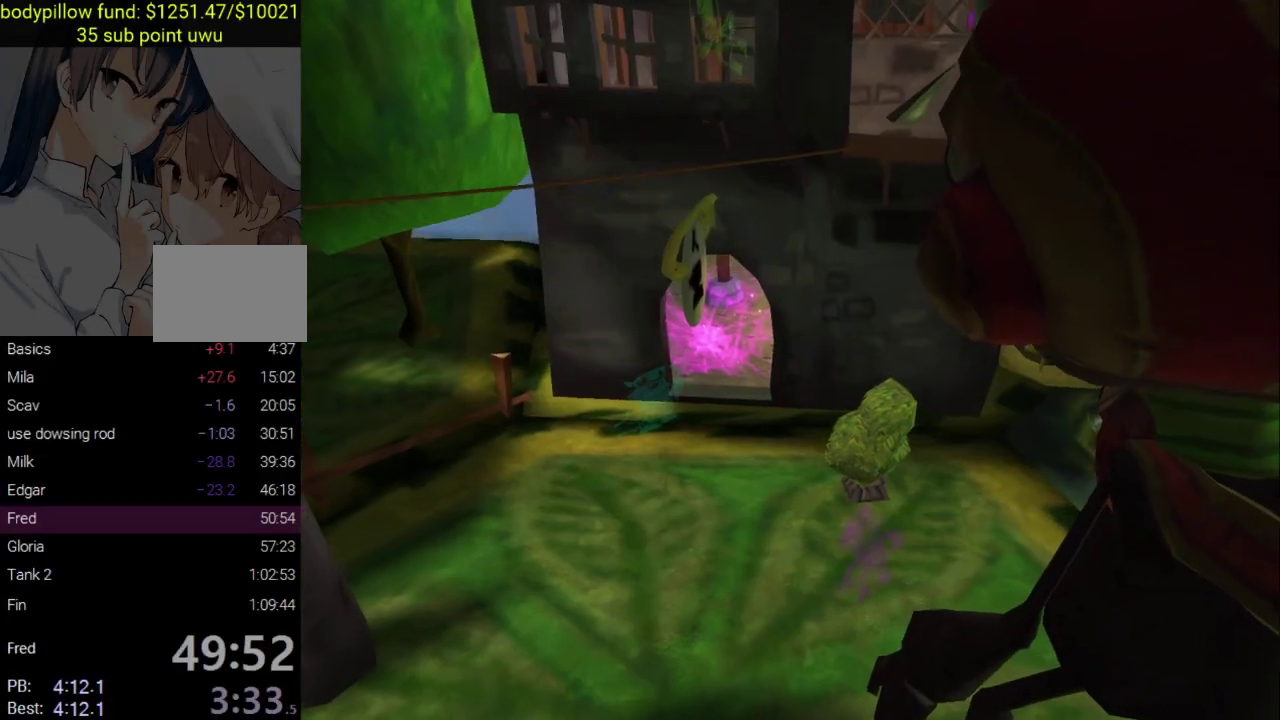
{"buttons": ["CIRCLE"], "left_stick": "center", "right_stick": "center", "events": [[67, "CIRCLE", "up"], [117, "CIRCLE", "down"], [400, "CIRCLE", "up"], [450, "CIRCLE", "down"]]}
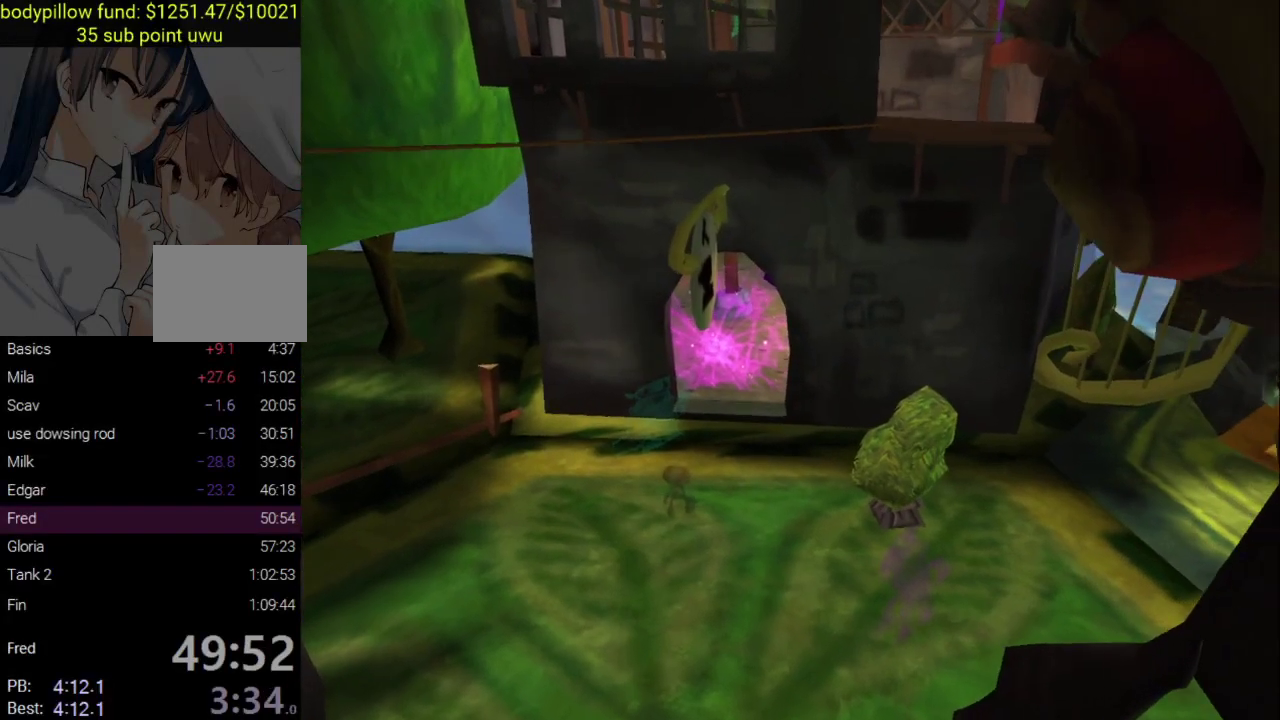
{"buttons": ["CIRCLE"], "left_stick": "center", "right_stick": "center", "events": [[33, "CIRCLE", "up"], [100, "CIRCLE", "down"], [200, "CIRCLE", "up"], [250, "CIRCLE", "down"], [350, "CIRCLE", "up"], [400, "CIRCLE", "down"]]}
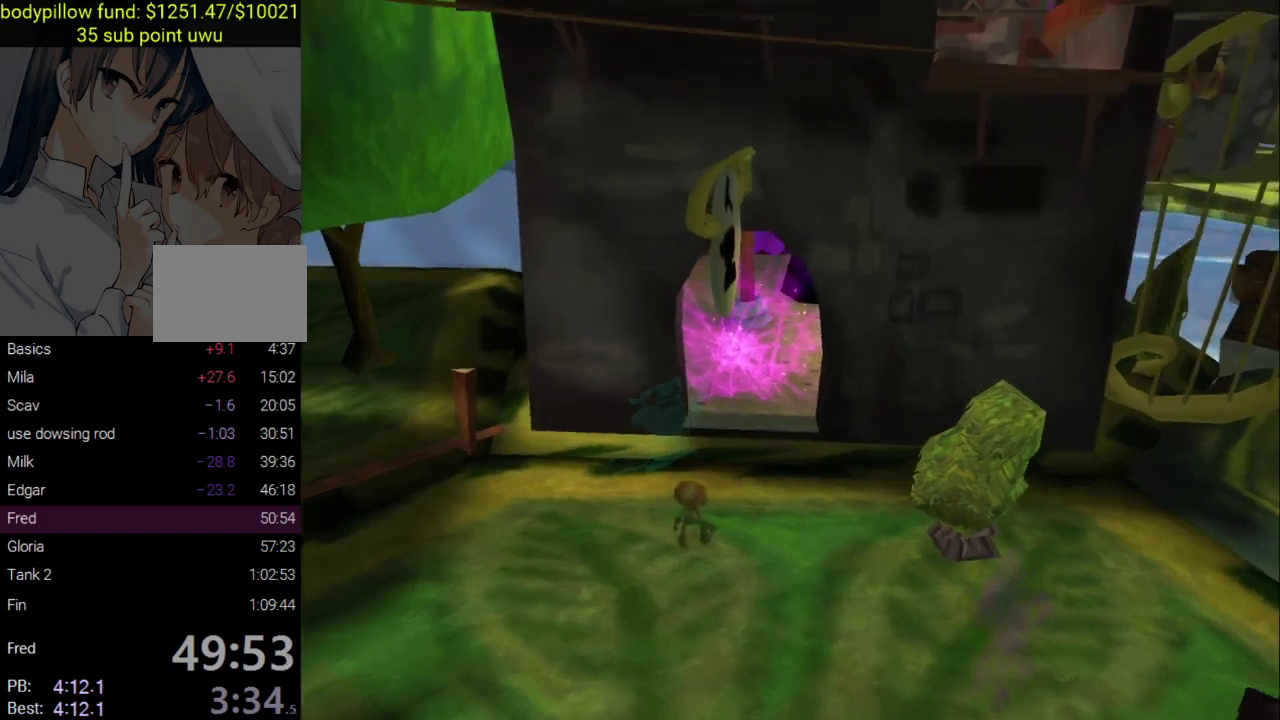
{"buttons": [], "left_stick": "down", "right_stick": "center", "events": [[17, "CIRCLE", "up"], [67, "CIRCLE", "down"], [167, "CIRCLE", "up"], [217, "CIRCLE", "down"], [367, "left_stick", "down"], [483, "CIRCLE", "up"]]}
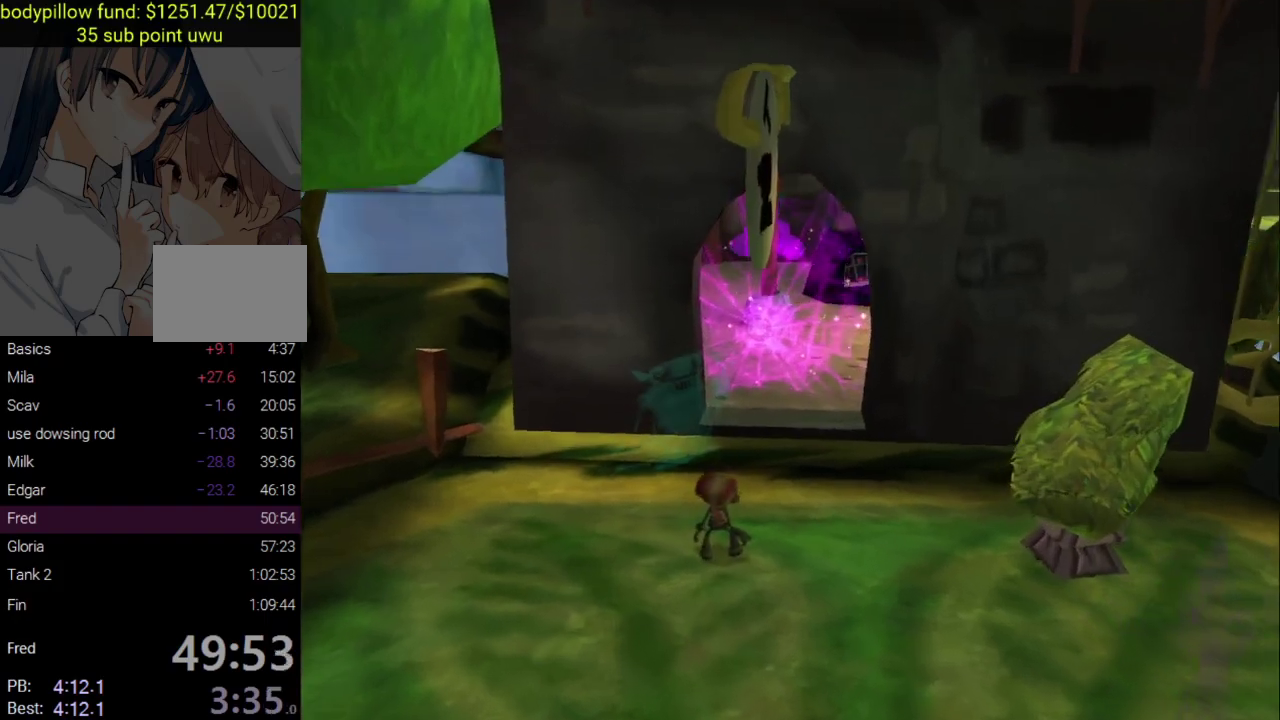
{"buttons": [], "left_stick": "down-right", "right_stick": "center", "events": [[33, "CIRCLE", "down"], [133, "CIRCLE", "up"], [183, "CIRCLE", "down"], [283, "CIRCLE", "up"], [333, "CIRCLE", "down"], [417, "CIRCLE", "up"], [417, "left_stick", "down-right"]]}
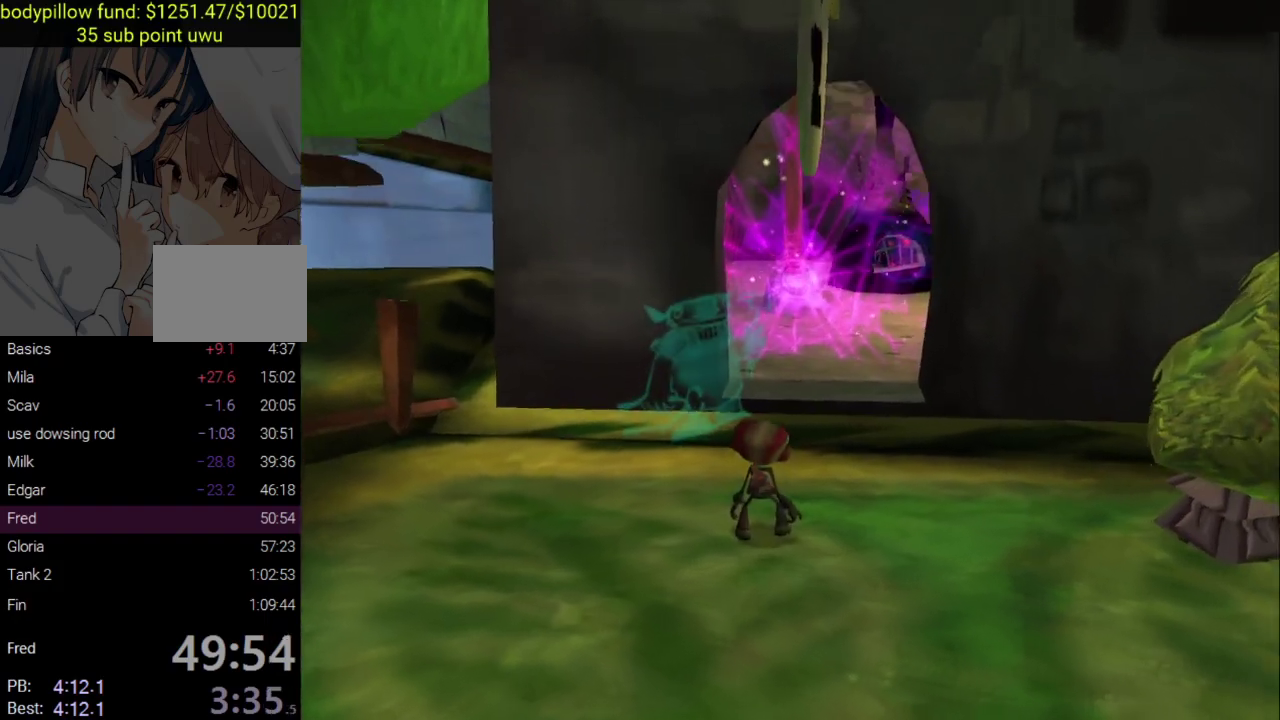
{"buttons": [], "left_stick": "down-right", "right_stick": "center", "events": [[117, "right_stick", "right"], [383, "left_stick", "up-left"], [467, "right_stick", "center"], [483, "left_stick", "down-right"]]}
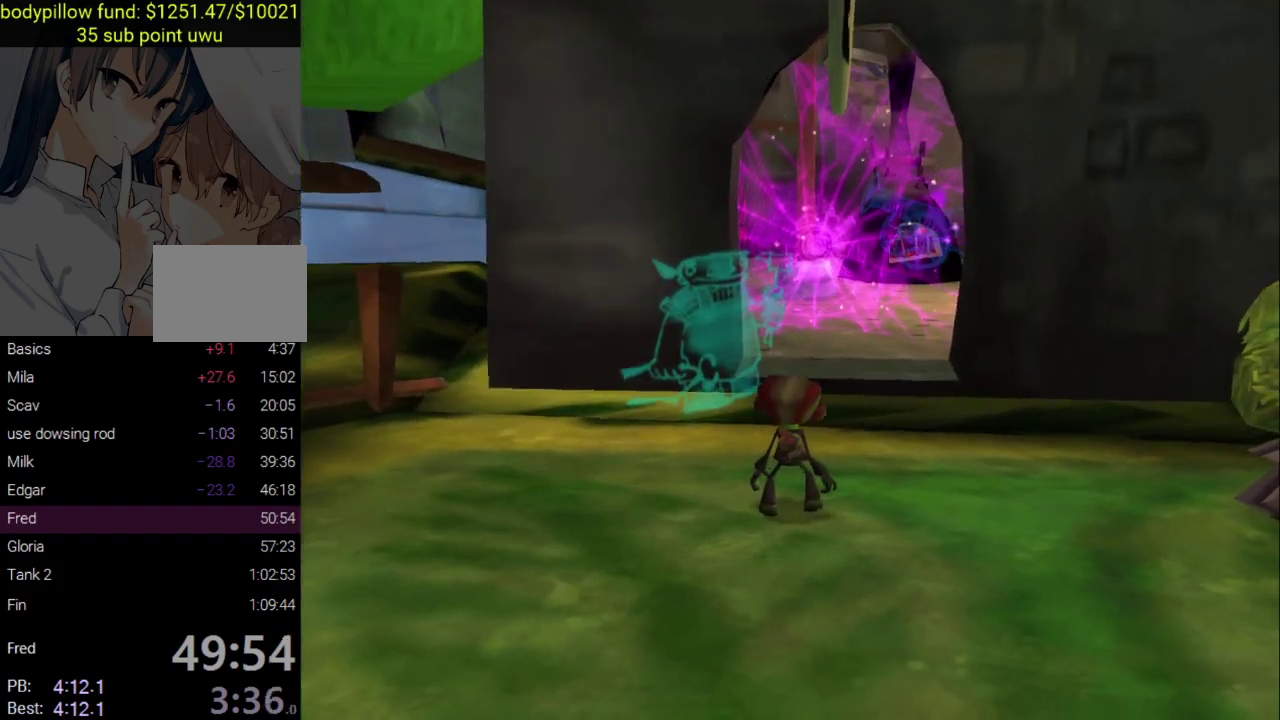
{"buttons": [], "left_stick": "down-right", "right_stick": "right", "events": [[67, "CIRCLE", "down"], [183, "CIRCLE", "up"], [233, "CIRCLE", "down"], [317, "CIRCLE", "up"], [433, "right_stick", "right"]]}
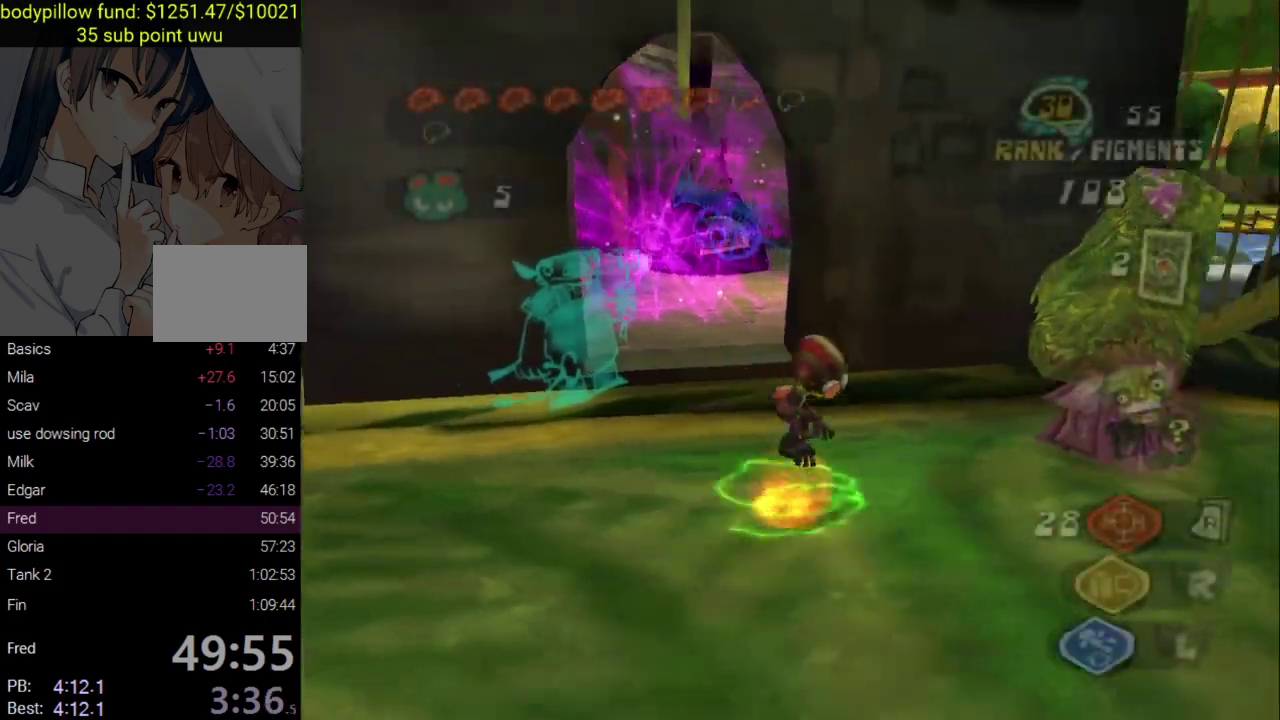
{"buttons": [], "left_stick": "up-right", "right_stick": "center", "events": [[133, "left_stick", "right"], [167, "right_stick", "center"], [500, "left_stick", "up-right"]]}
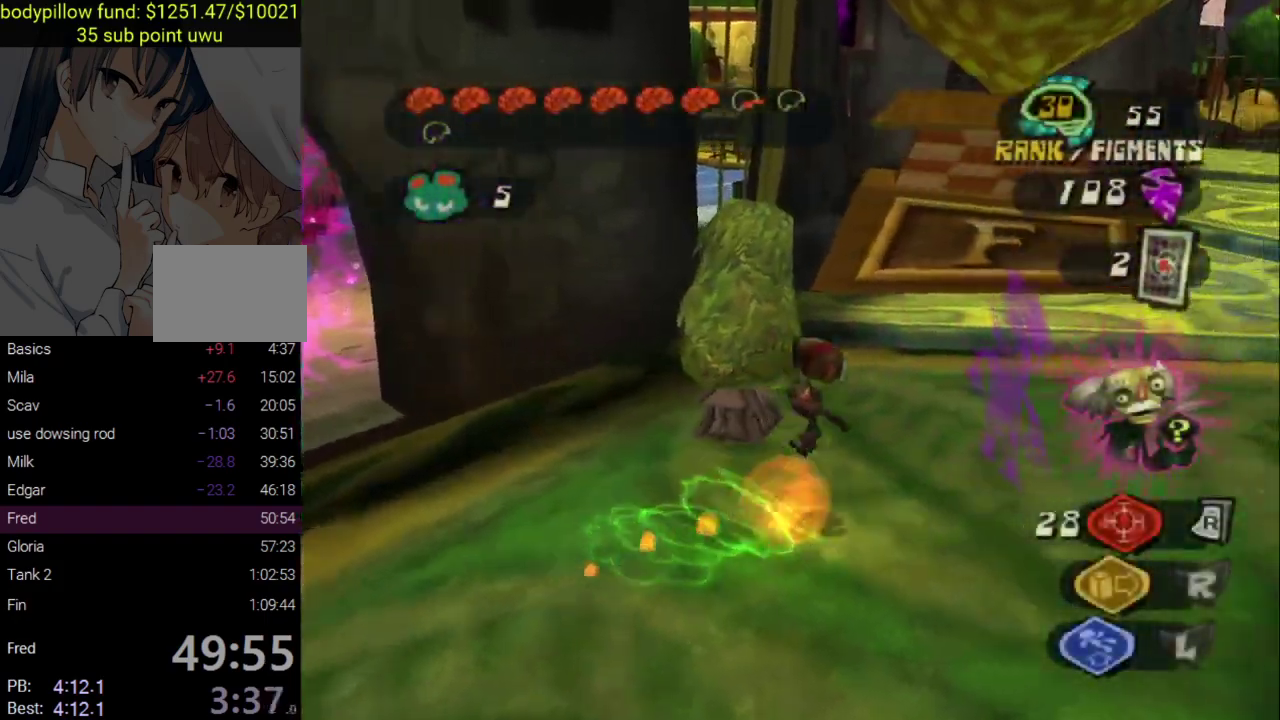
{"buttons": [], "left_stick": "up", "right_stick": "center", "events": [[50, "left_stick", "up"], [167, "right_stick", "up-left"], [333, "right_stick", "center"]]}
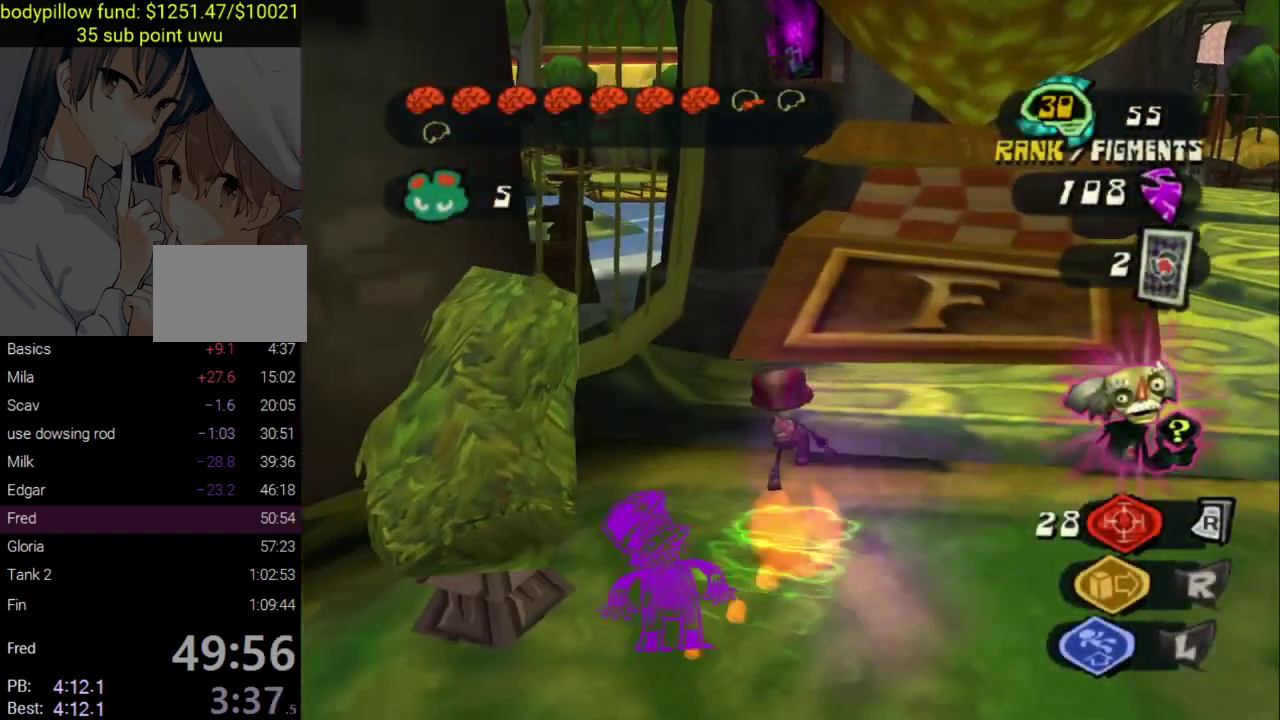
{"buttons": ["CROSS"], "left_stick": "up", "right_stick": "center", "events": [[67, "CROSS", "down"]]}
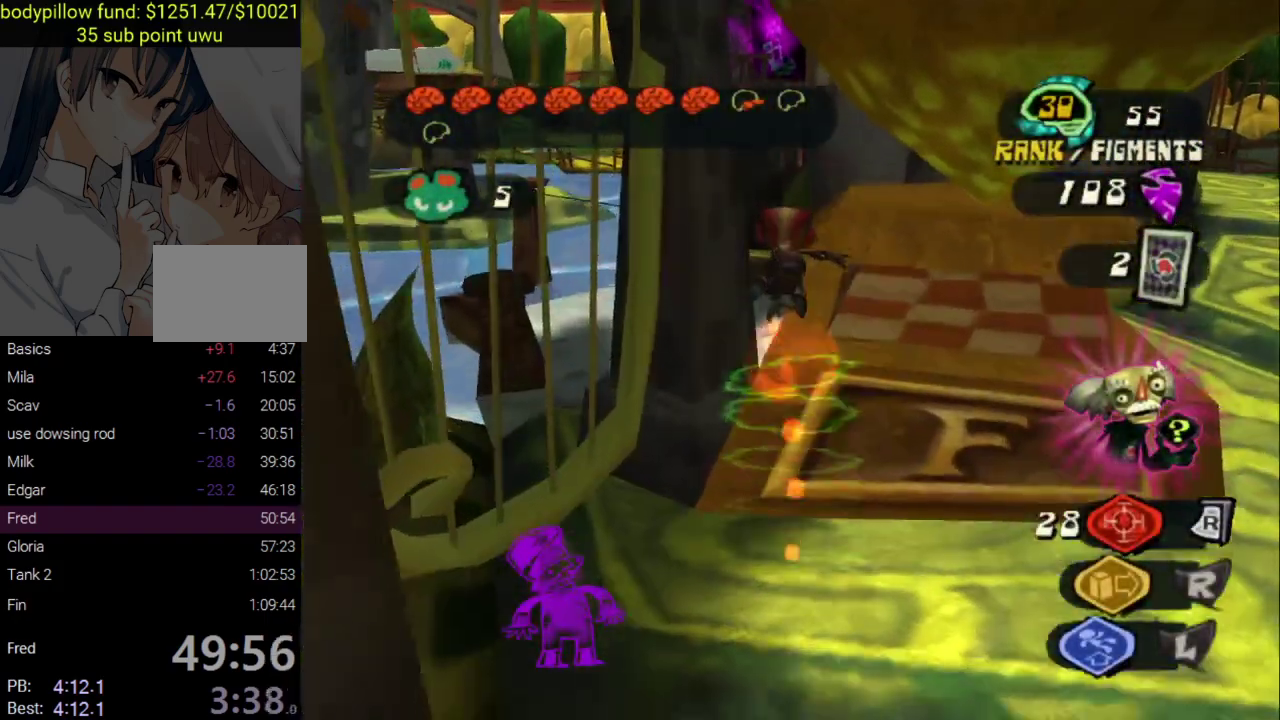
{"buttons": [], "left_stick": "up", "right_stick": "center", "events": [[33, "CROSS", "up"], [250, "L2", "down"], [300, "CROSS", "down"], [417, "CROSS", "up"], [450, "L2", "up"]]}
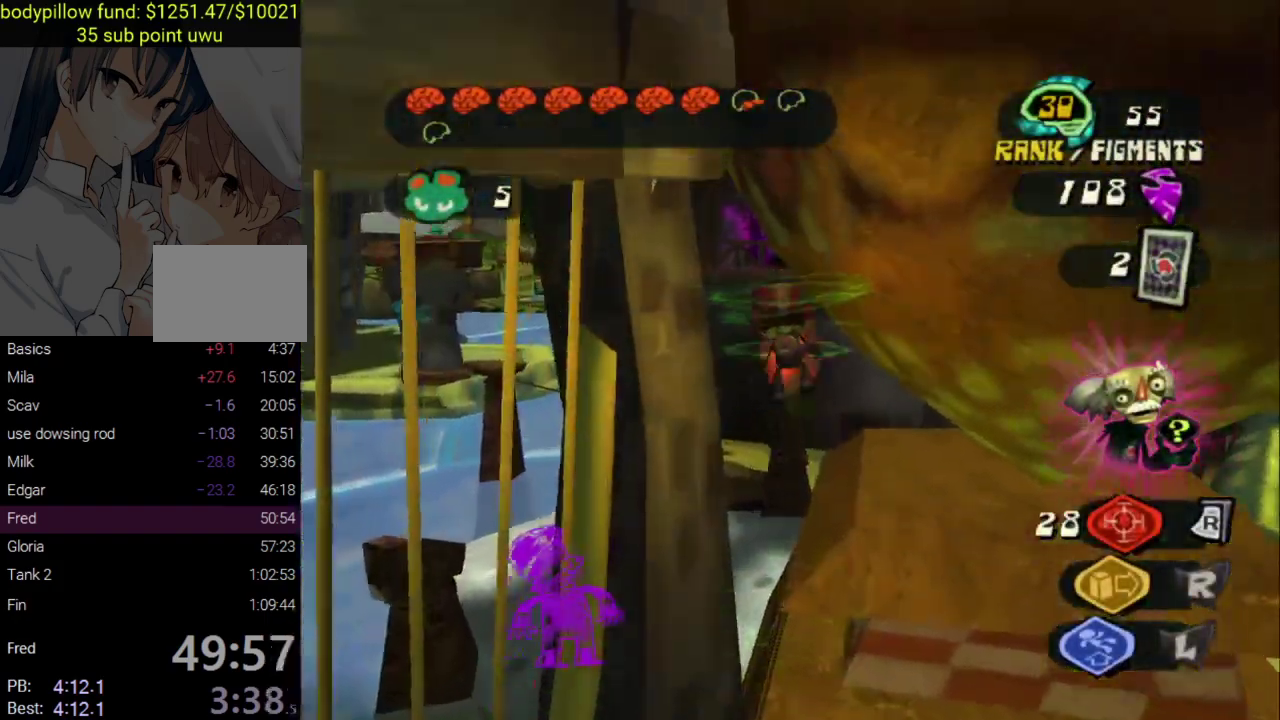
{"buttons": [], "left_stick": "up", "right_stick": "up-left", "events": [[217, "right_stick", "down-left"], [400, "right_stick", "up-left"]]}
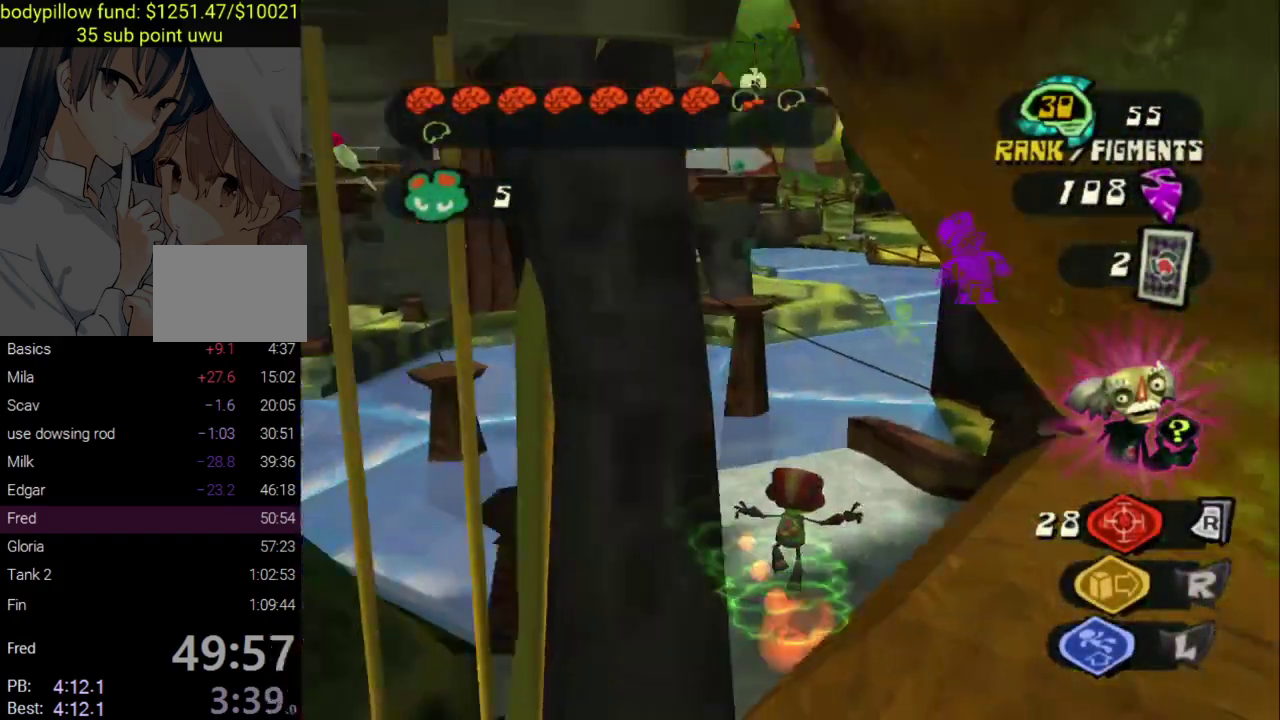
{"buttons": [], "left_stick": "up", "right_stick": "left"}
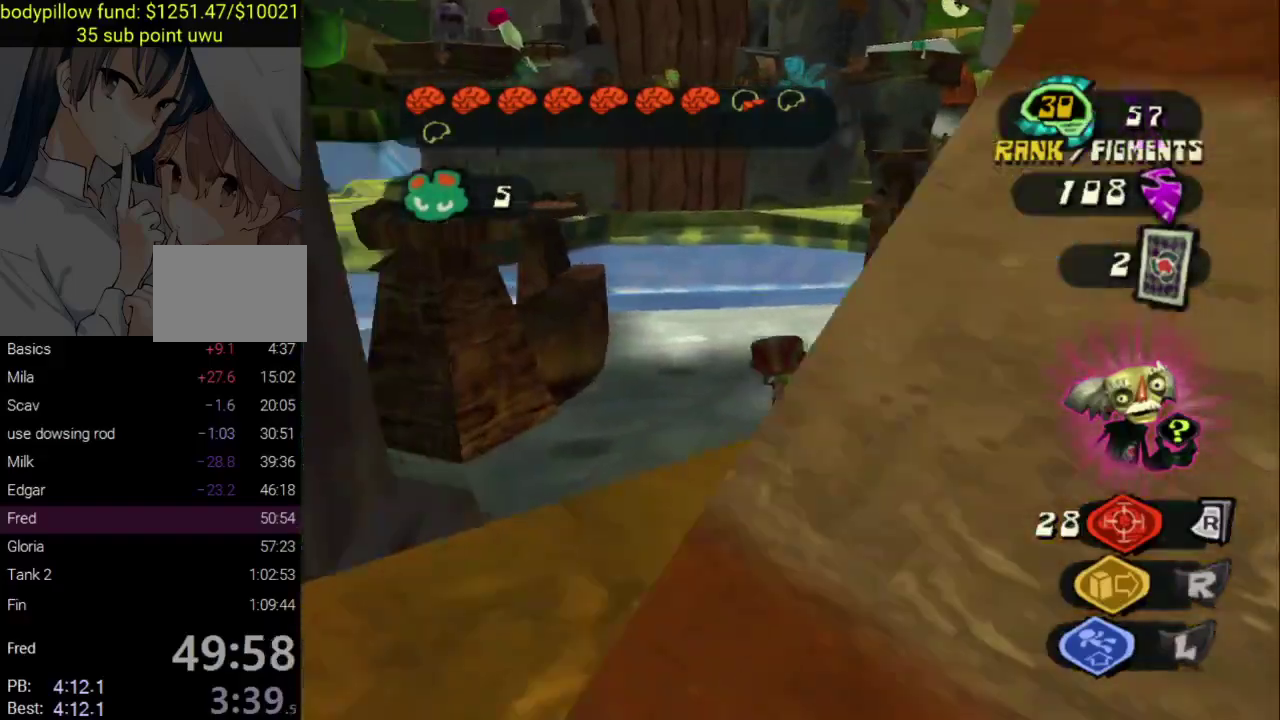
{"buttons": [], "left_stick": "up-left", "right_stick": "center"}
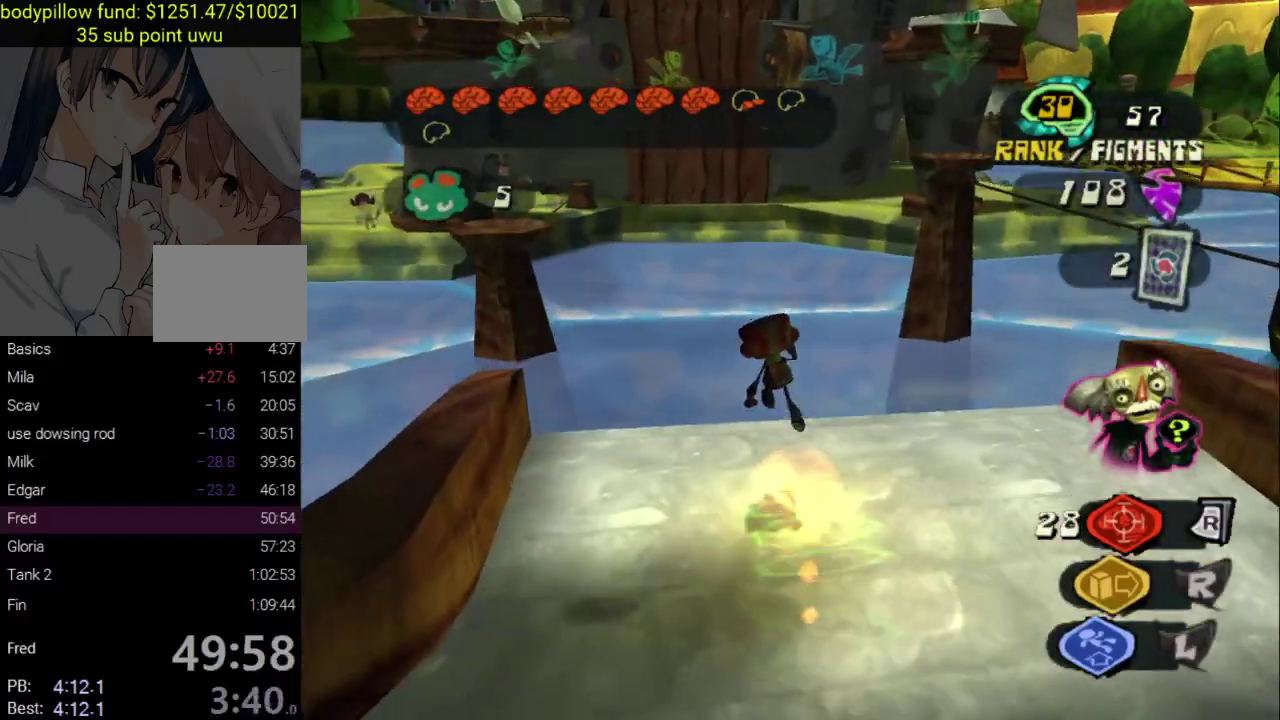
{"buttons": ["L2"], "left_stick": "up-left", "right_stick": "center"}
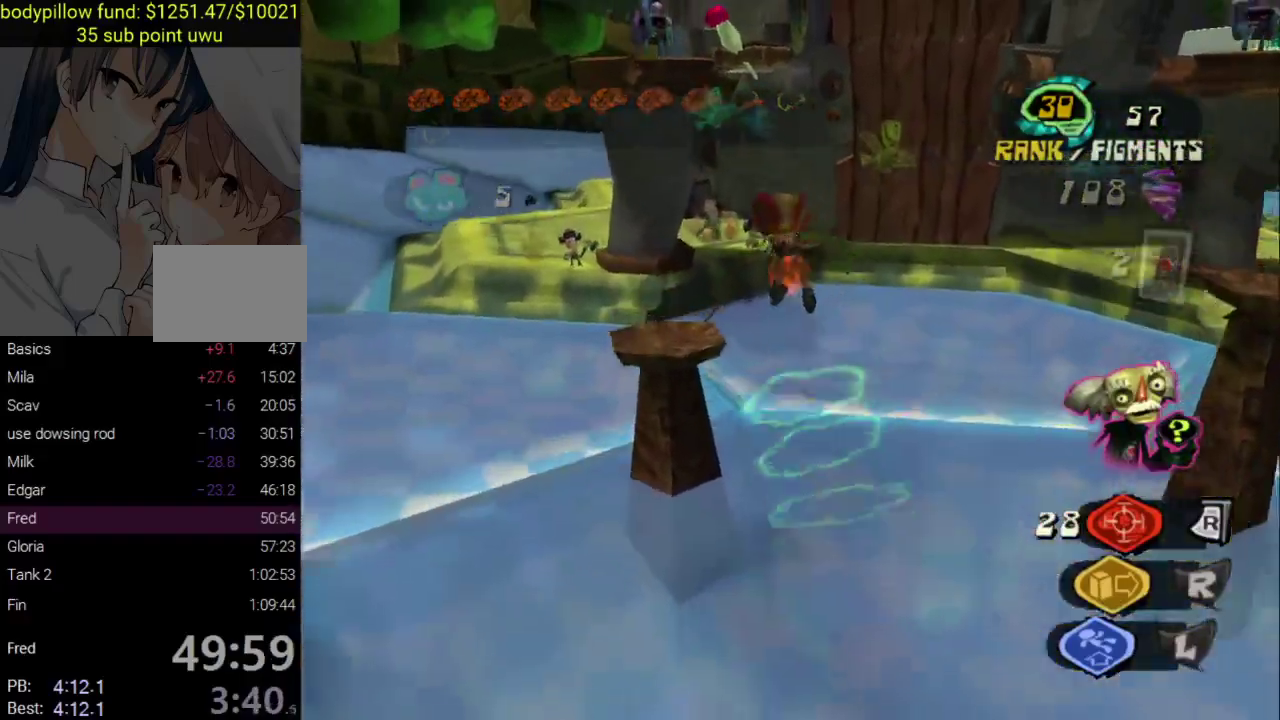
{"buttons": [], "left_stick": "up-left", "right_stick": "down-right"}
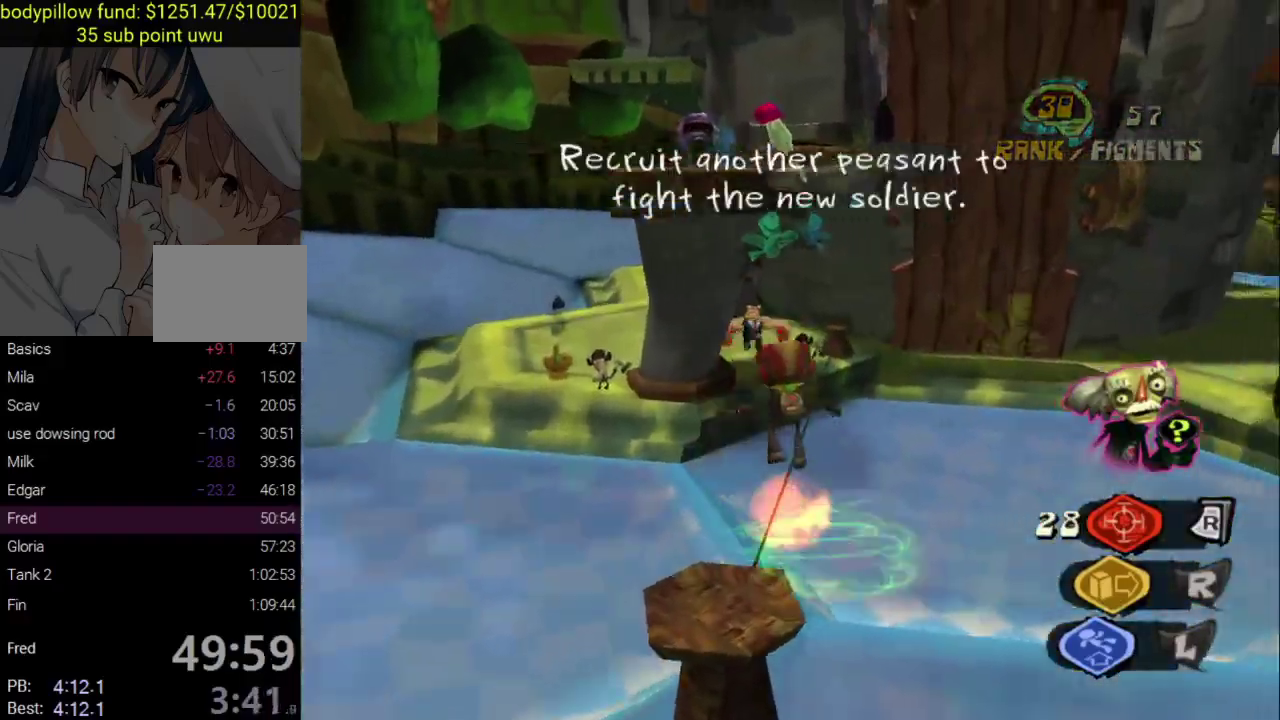
{"buttons": ["CROSS"], "left_stick": "up", "right_stick": "center", "events": [[50, "right_stick", "right"], [67, "left_stick", "up"], [217, "right_stick", "center"], [467, "CROSS", "down"]]}
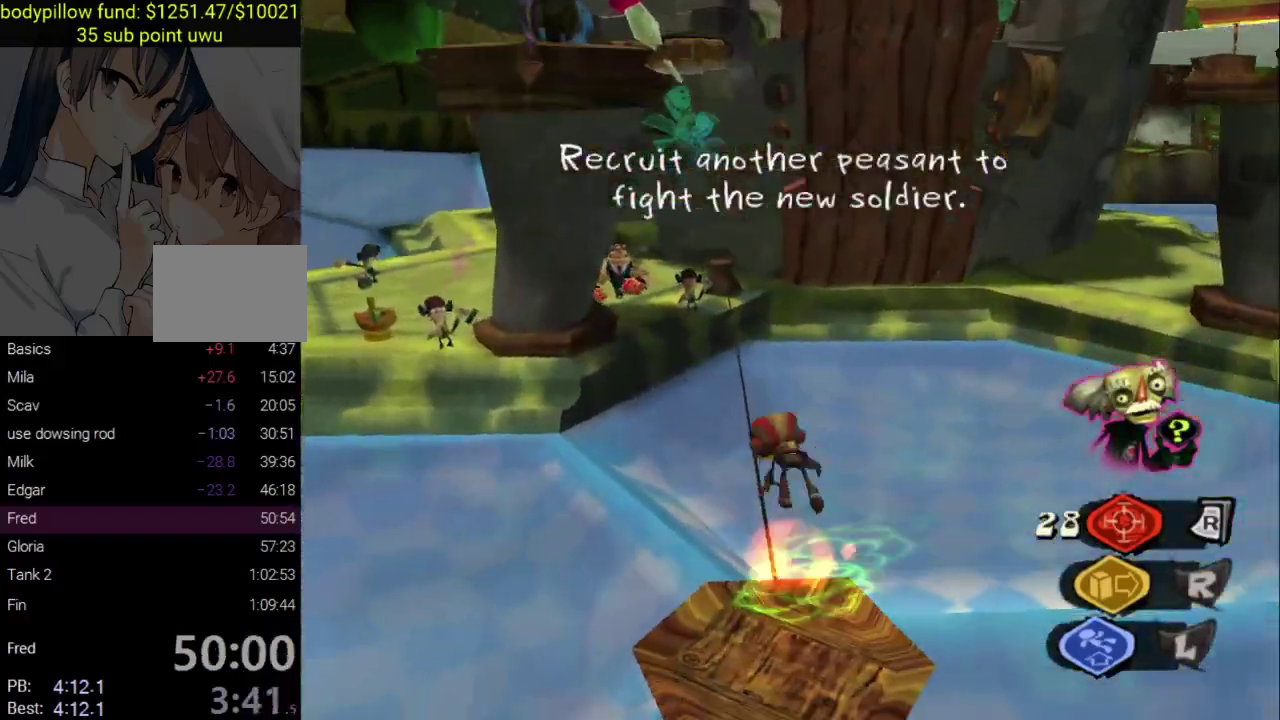
{"buttons": ["CROSS"], "left_stick": "up", "right_stick": "center", "events": []}
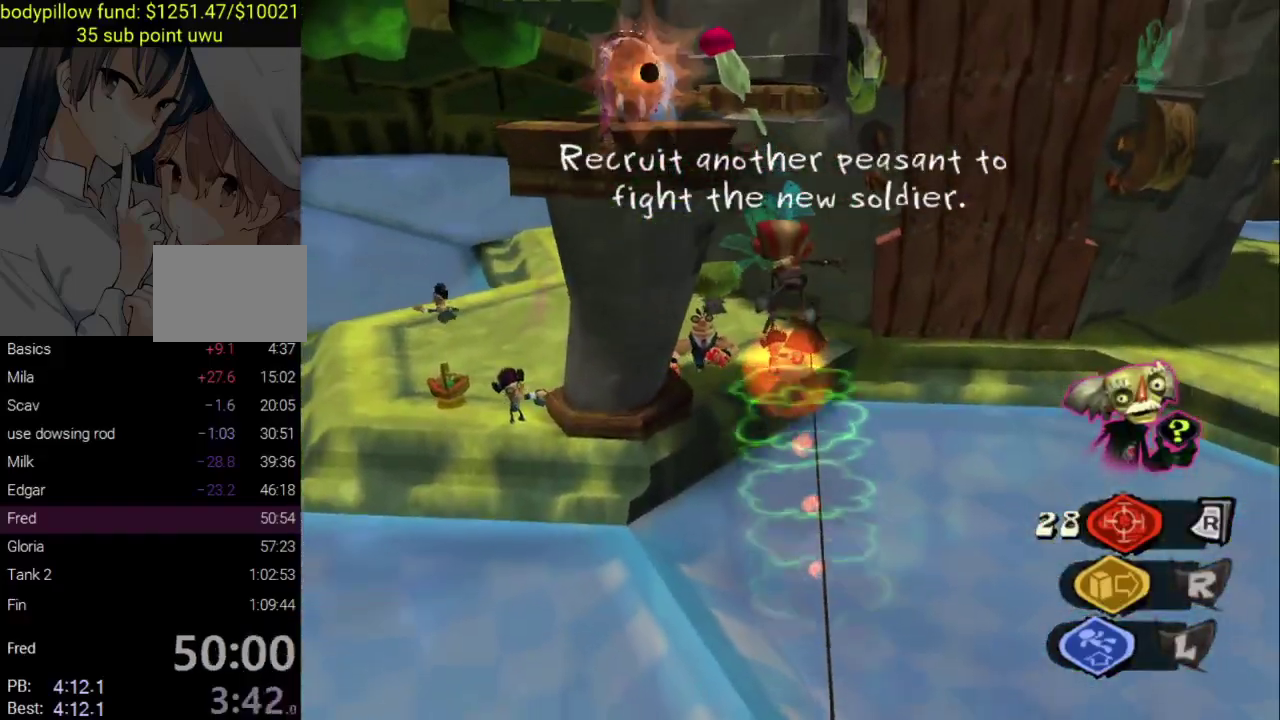
{"buttons": [], "left_stick": "up-right", "right_stick": "center", "events": [[283, "left_stick", "up-right"], [300, "CROSS", "up"]]}
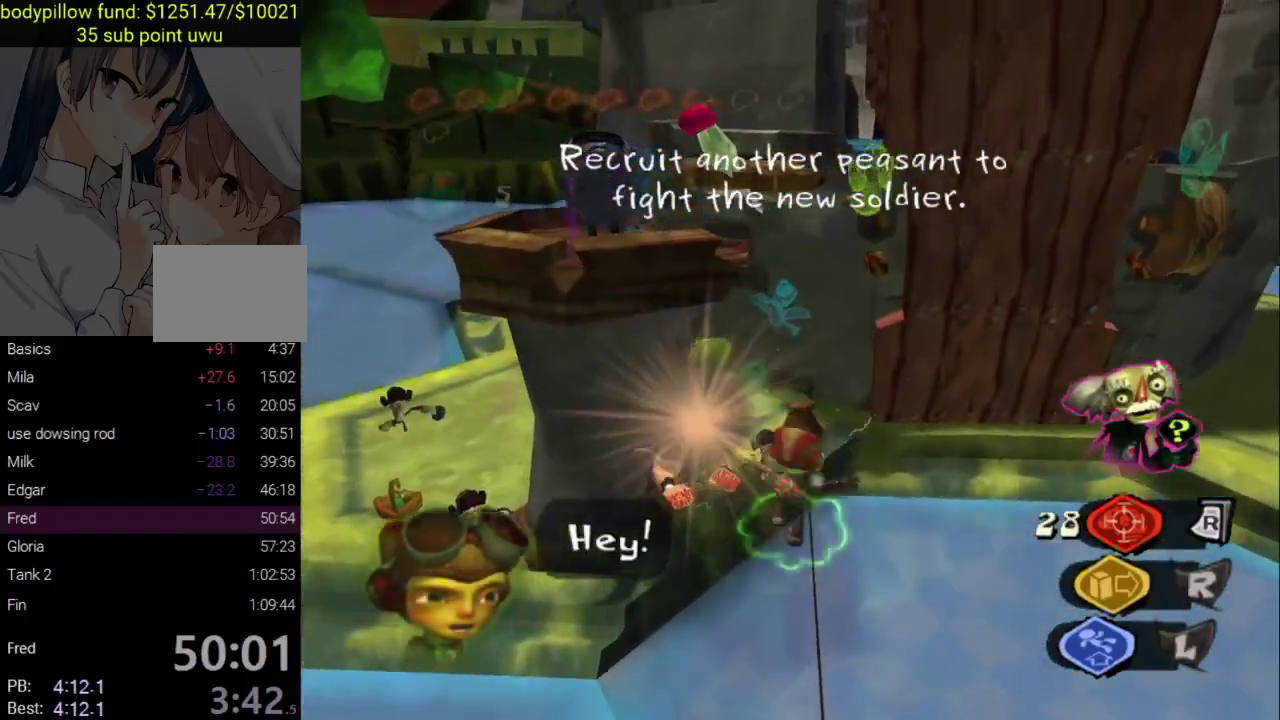
{"buttons": ["L2"], "left_stick": "up", "right_stick": "center", "events": [[17, "L2", "down"], [33, "left_stick", "up"]]}
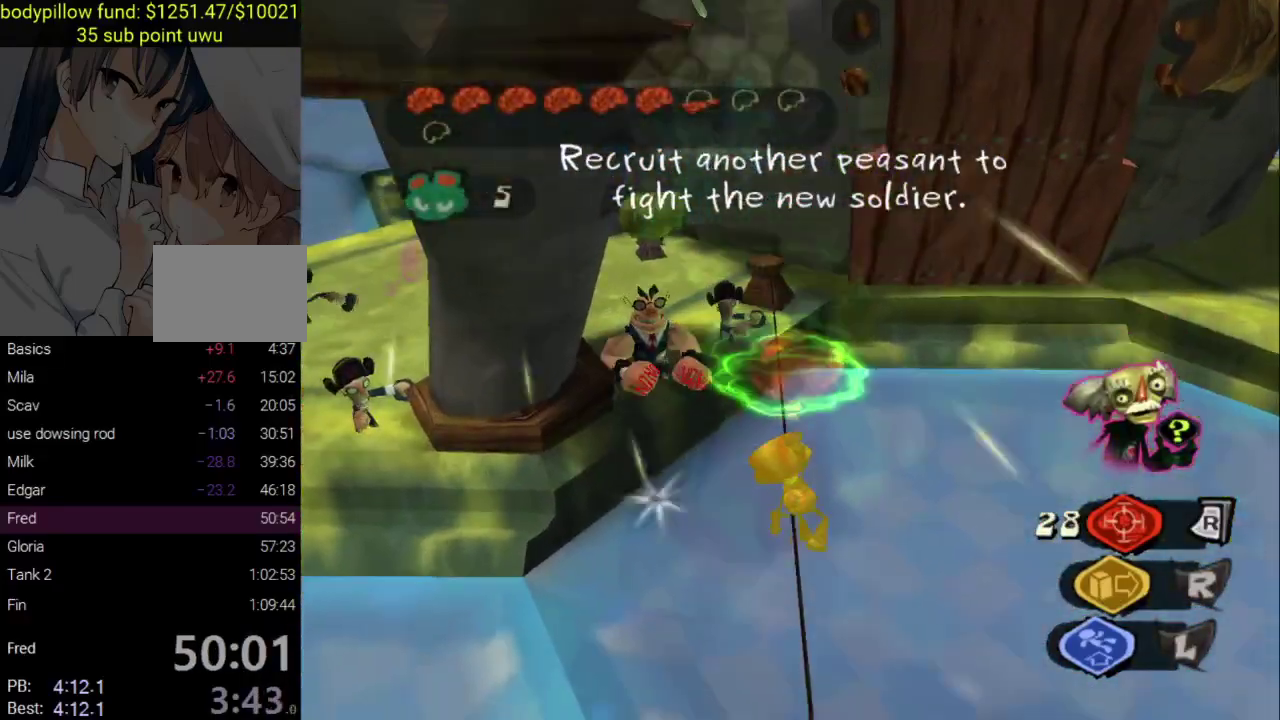
{"buttons": [], "left_stick": "up", "right_stick": "center", "events": [[100, "L2", "up"], [117, "right_stick", "up"], [267, "right_stick", "center"]]}
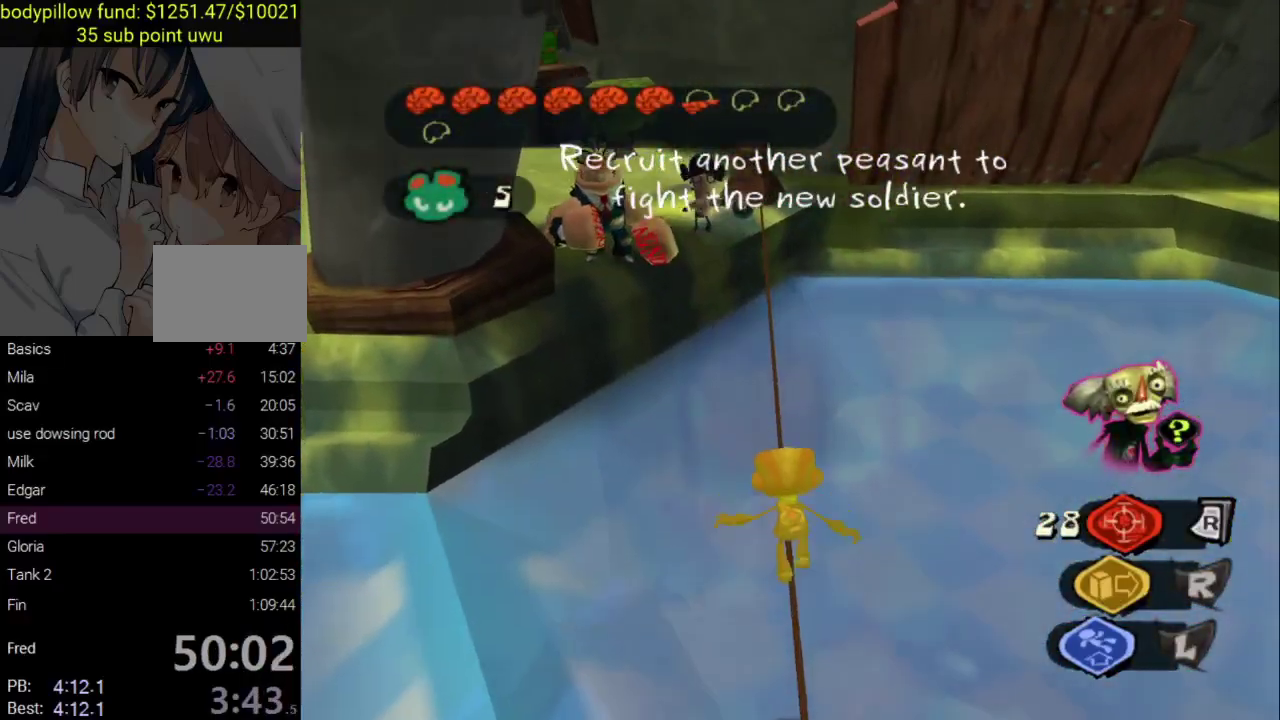
{"buttons": [], "left_stick": "up", "right_stick": "center", "events": [[100, "right_stick", "up"], [333, "right_stick", "center"]]}
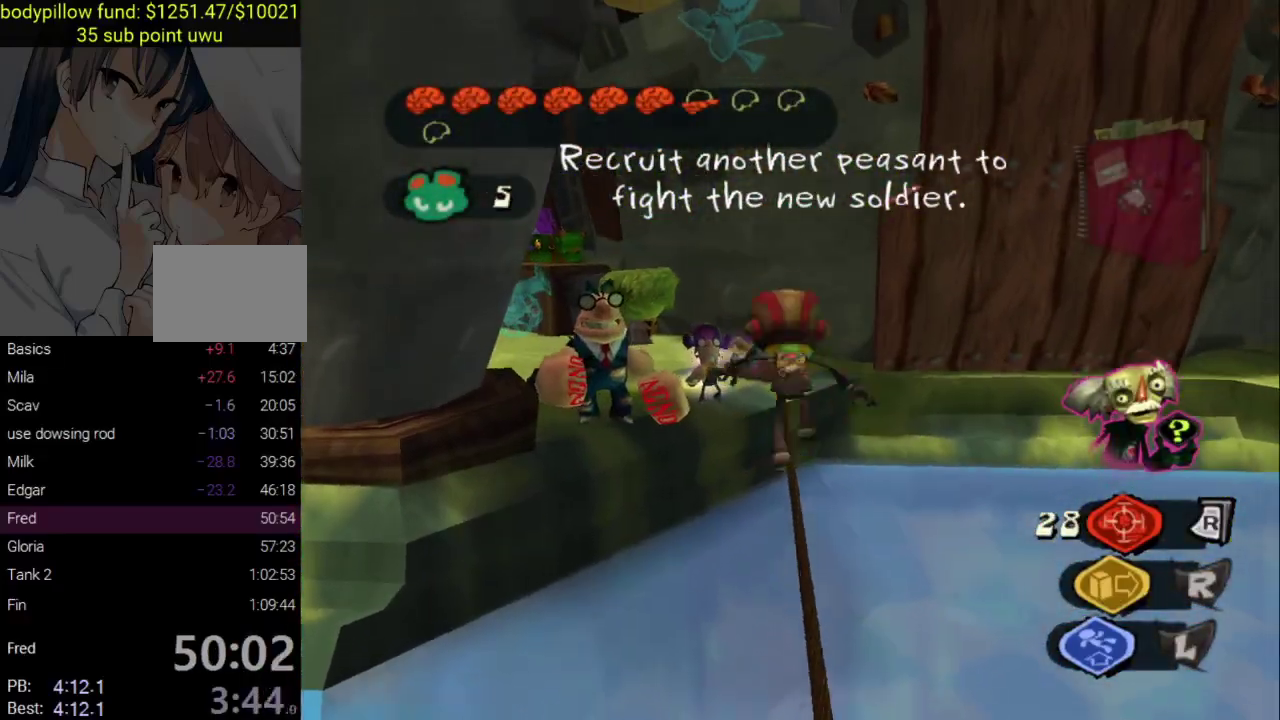
{"buttons": ["CROSS"], "left_stick": "up-left", "right_stick": "center", "events": [[417, "left_stick", "up-left"], [433, "CROSS", "down"]]}